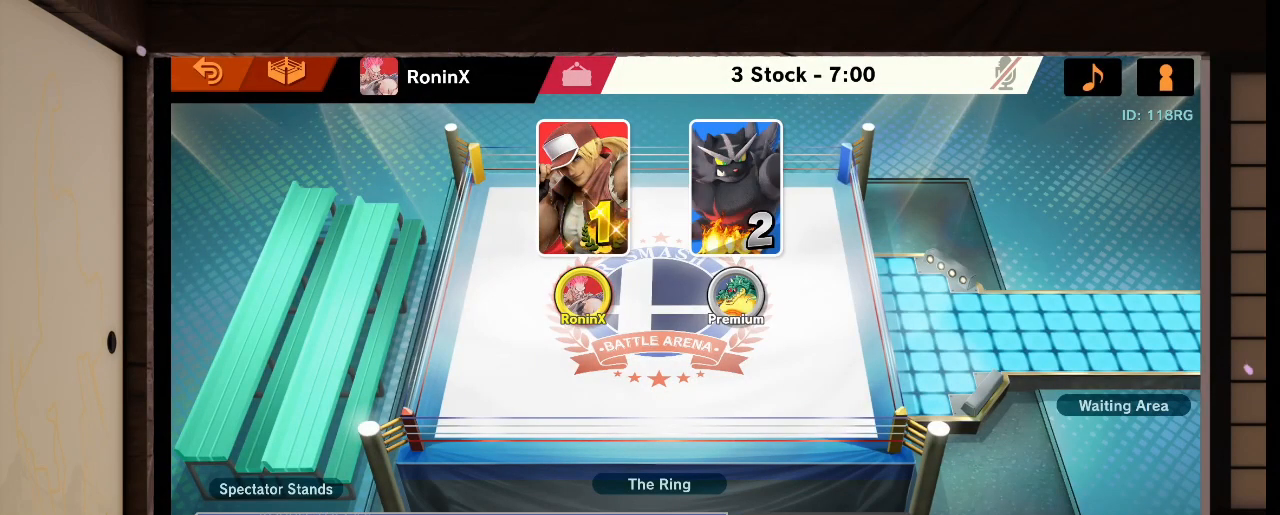
Gameplay with a controller (Nintendo layout); each line is a JSON object with the inputs held at the frame after it. "events" lists button and stick changes between this image and that frame as [ms after this image, input, new state], when the widget could be followed in between. Not read: L3 R3.
{"buttons": [], "left_stick": "center", "right_stick": "center", "events": []}
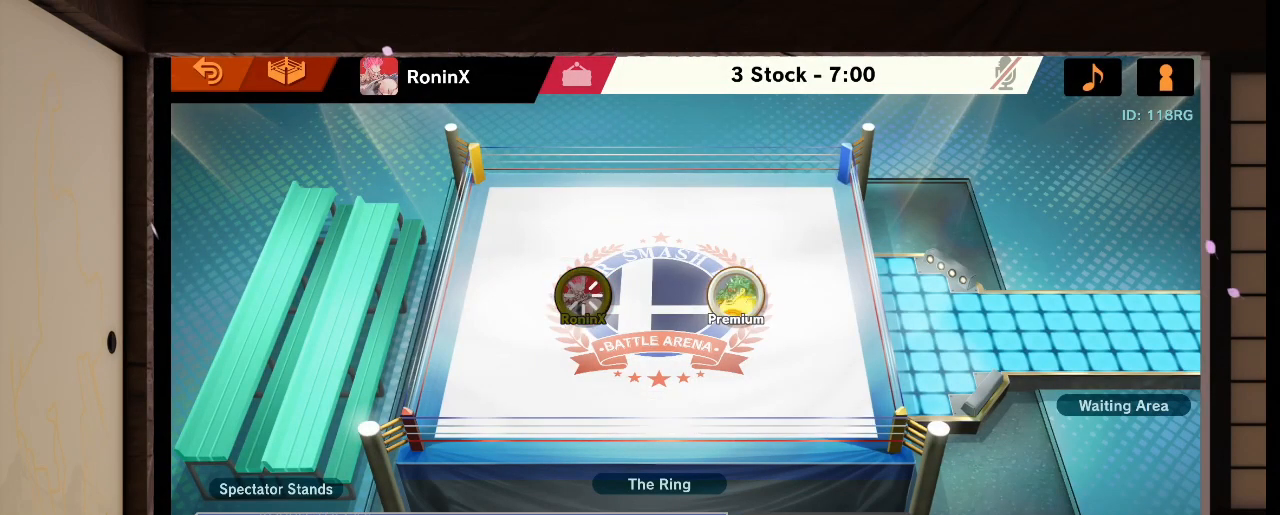
{"buttons": [], "left_stick": "center", "right_stick": "center", "events": []}
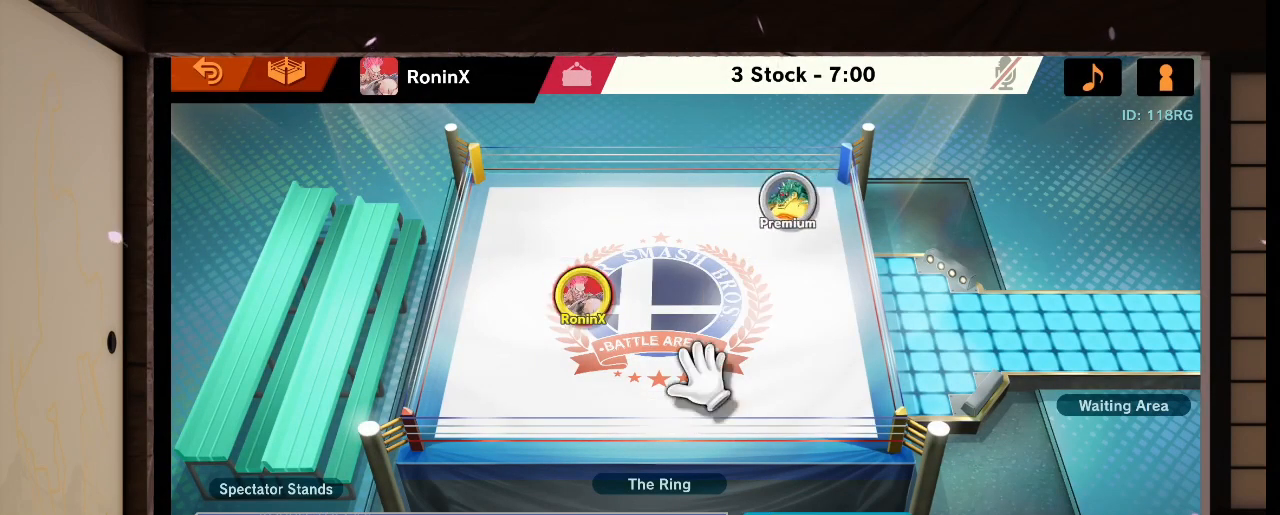
{"buttons": [], "left_stick": "center", "right_stick": "center", "events": []}
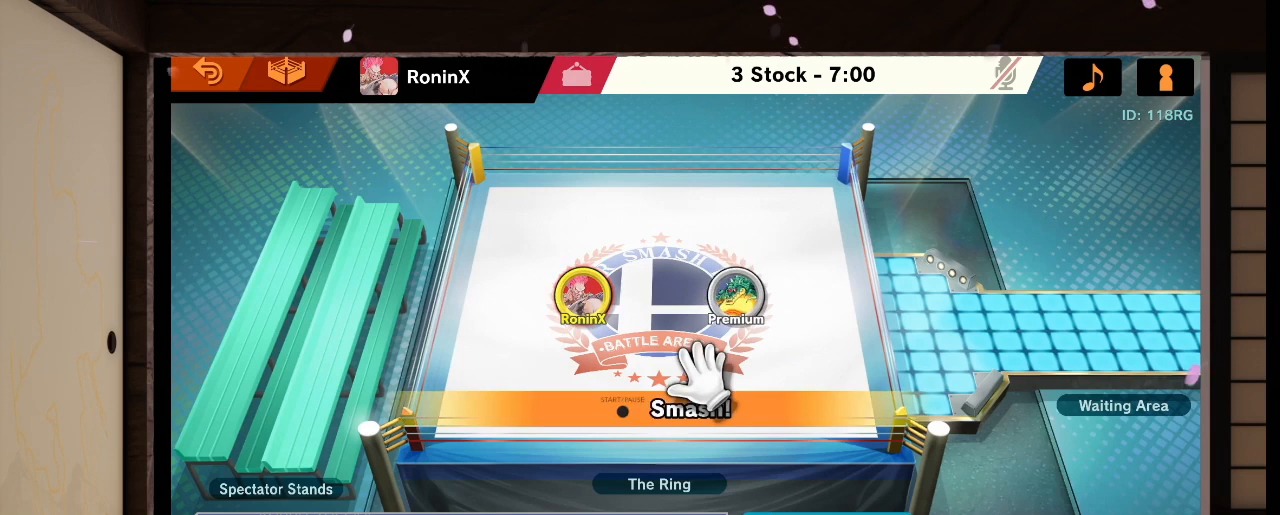
{"buttons": [], "left_stick": "center", "right_stick": "center", "events": []}
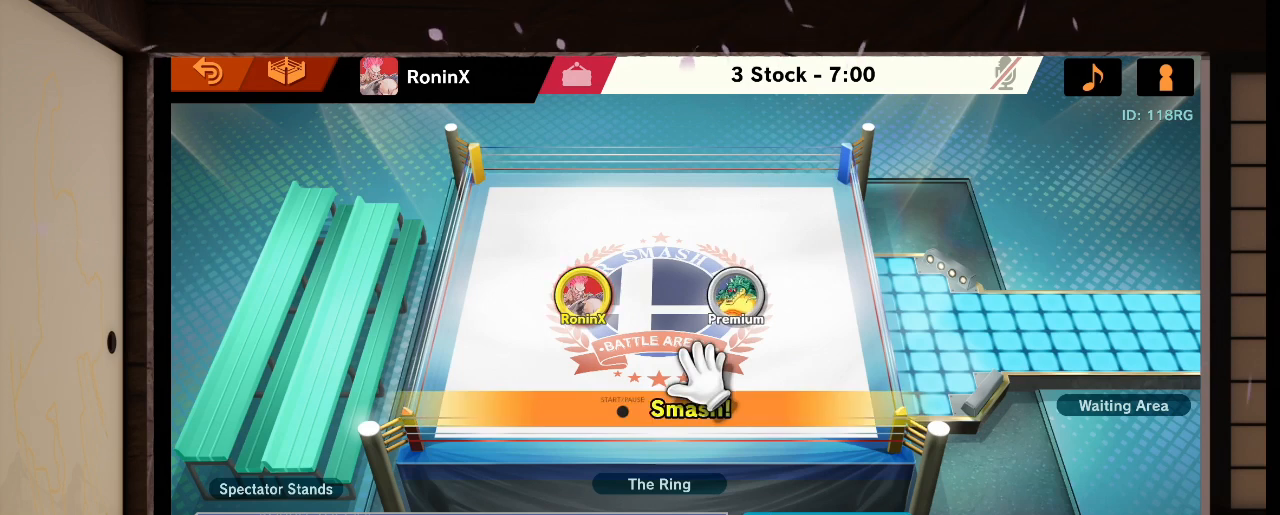
{"buttons": [], "left_stick": "center", "right_stick": "center", "events": []}
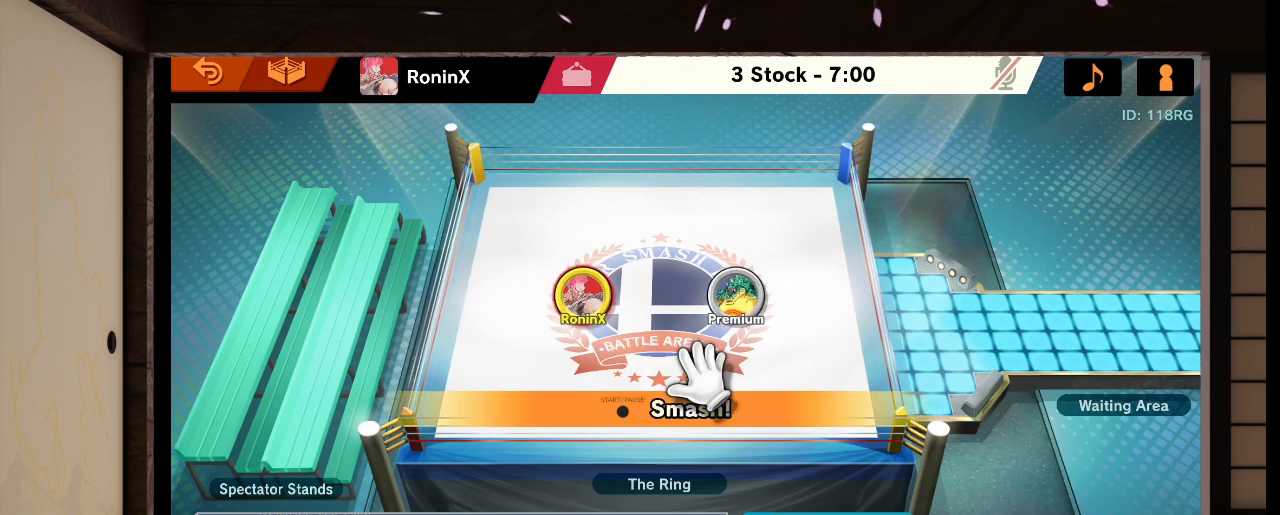
{"buttons": [], "left_stick": "center", "right_stick": "center", "events": []}
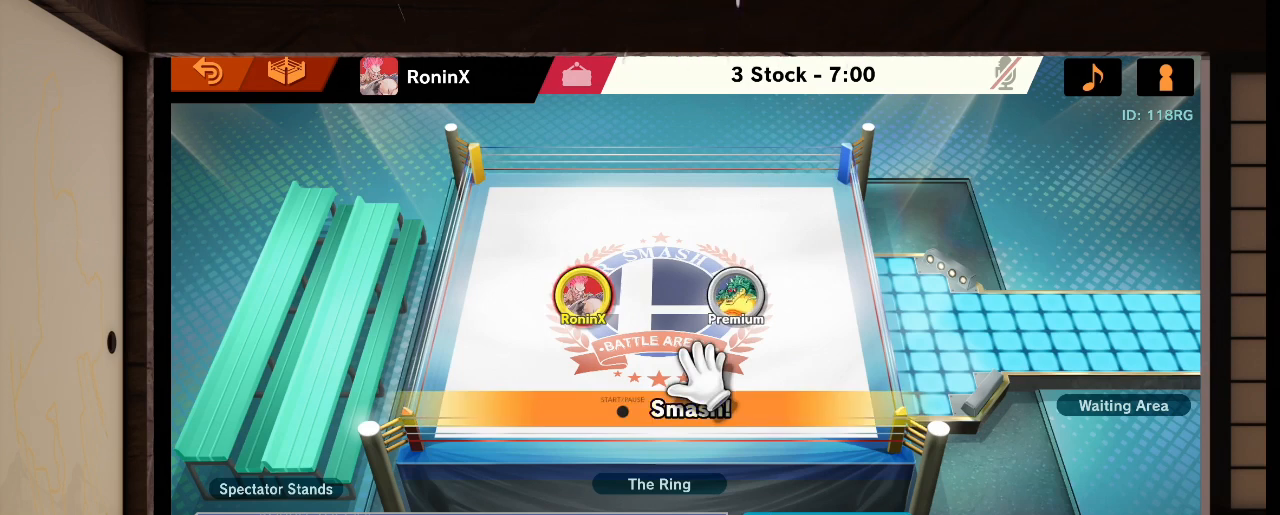
{"buttons": ["L1", "R1"], "left_stick": "center", "right_stick": "left", "events": [[434, "L1", "down"], [434, "R1", "down"], [434, "right_stick", "left"]]}
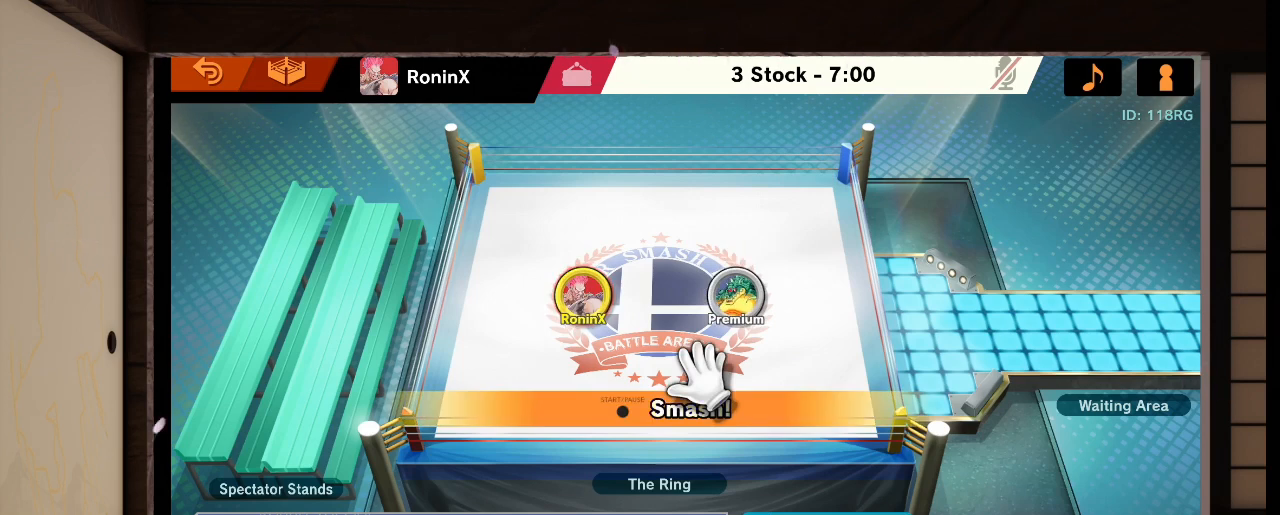
{"buttons": [], "left_stick": "center", "right_stick": "center", "events": [[34, "L1", "up"], [34, "R1", "up"], [34, "right_stick", "center"]]}
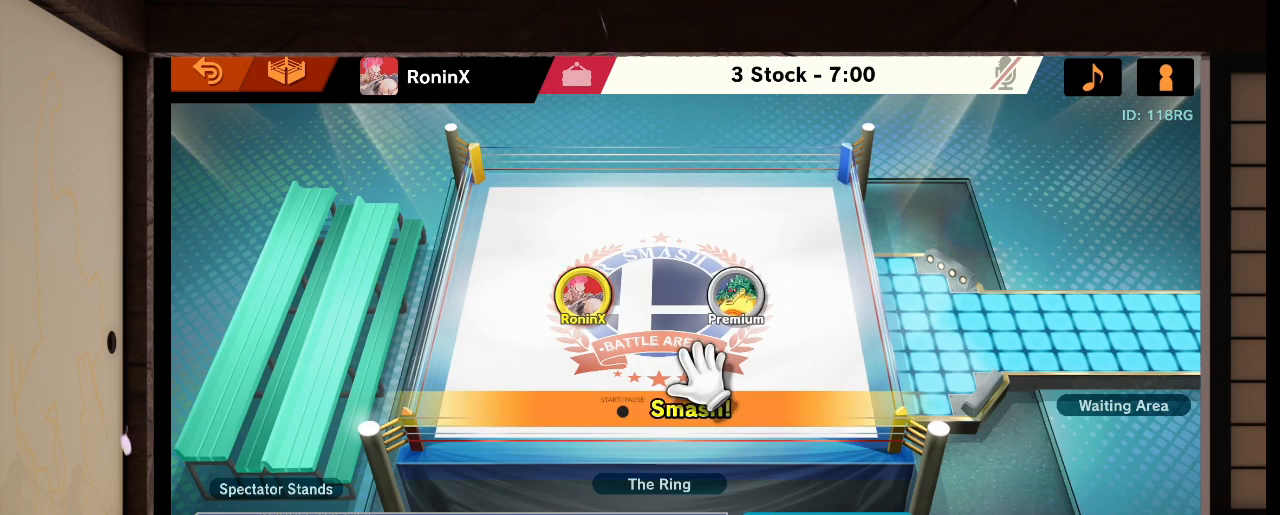
{"buttons": ["L1", "R1"], "left_stick": "center", "right_stick": "left", "events": [[500, "L1", "down"], [500, "R1", "down"], [500, "right_stick", "left"]]}
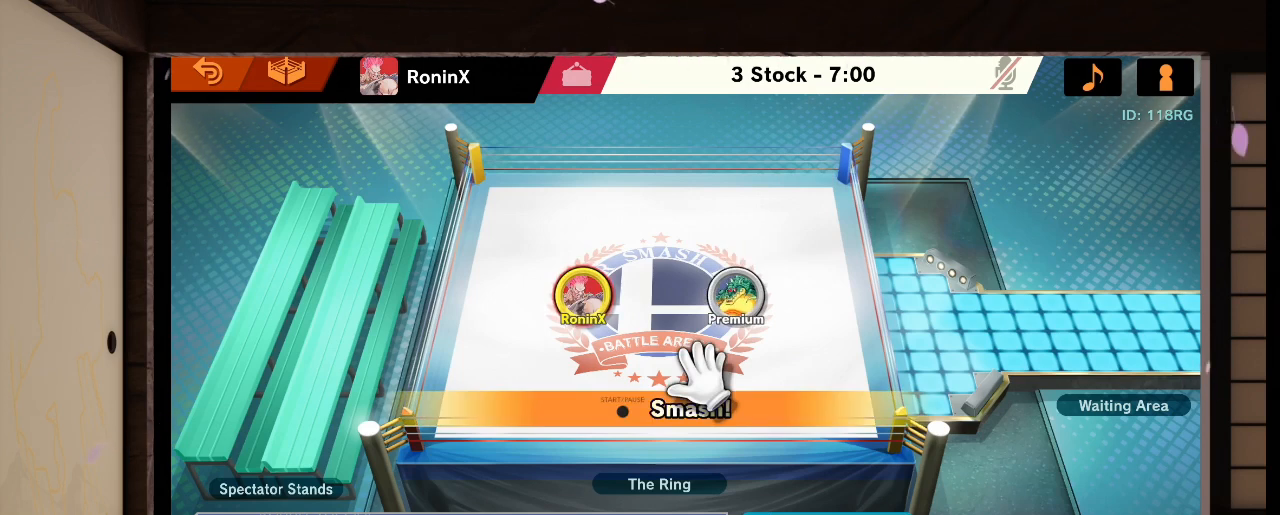
{"buttons": [], "left_stick": "center", "right_stick": "center", "events": [[134, "L1", "up"], [134, "R1", "up"], [134, "right_stick", "center"]]}
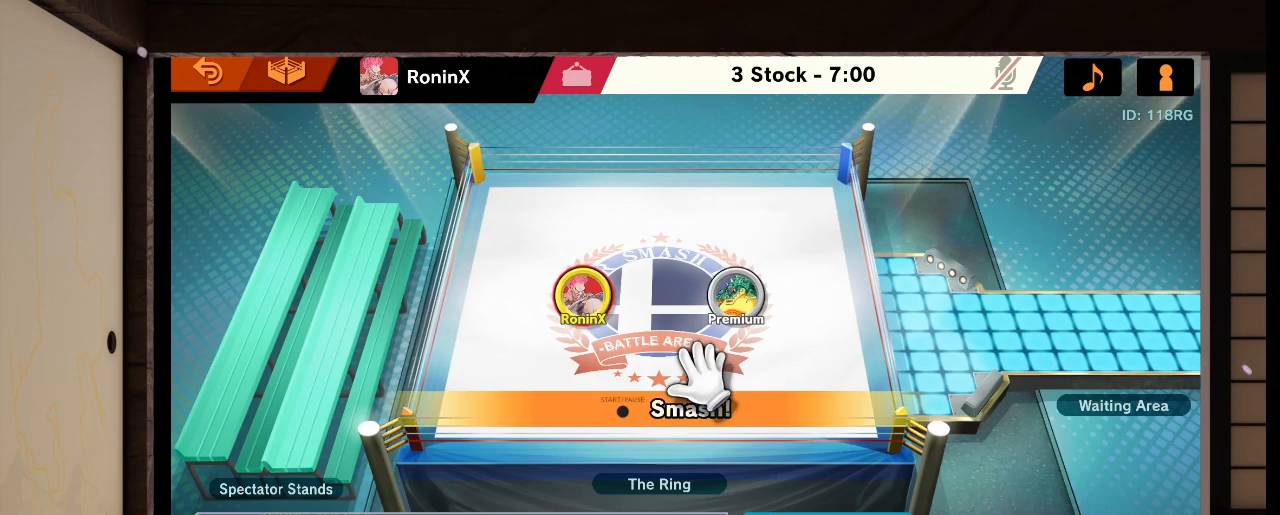
{"buttons": [], "left_stick": "center", "right_stick": "center", "events": []}
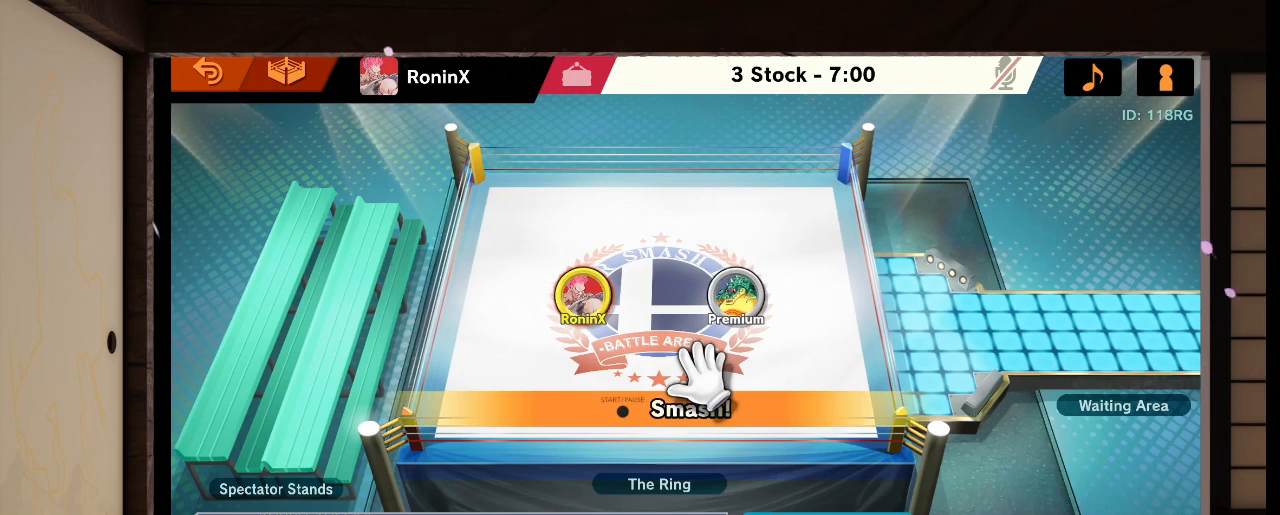
{"buttons": [], "left_stick": "center", "right_stick": "center", "events": []}
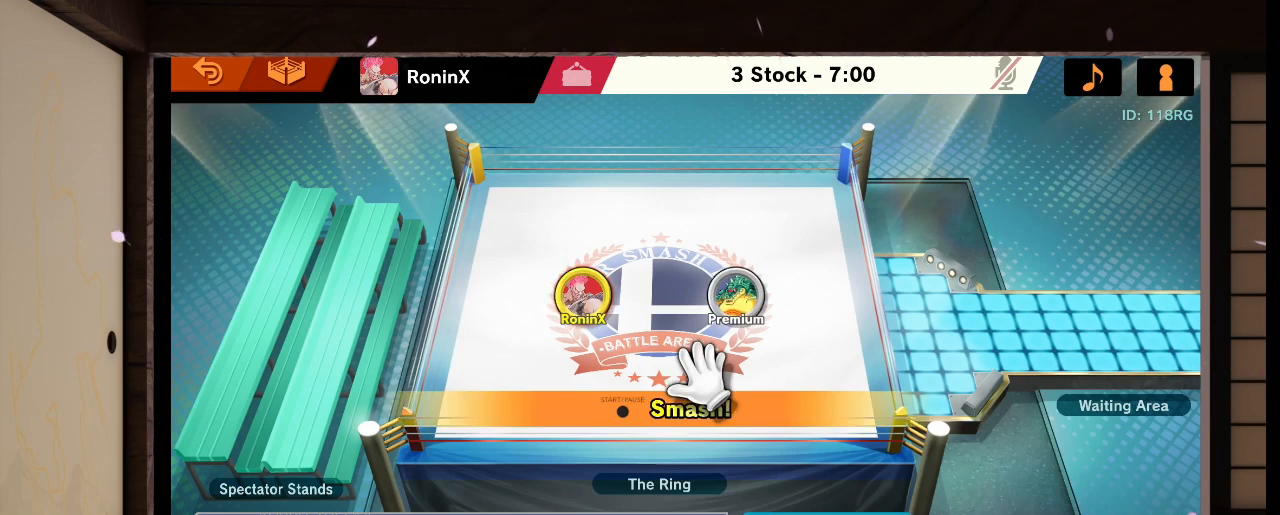
{"buttons": [], "left_stick": "center", "right_stick": "center", "events": []}
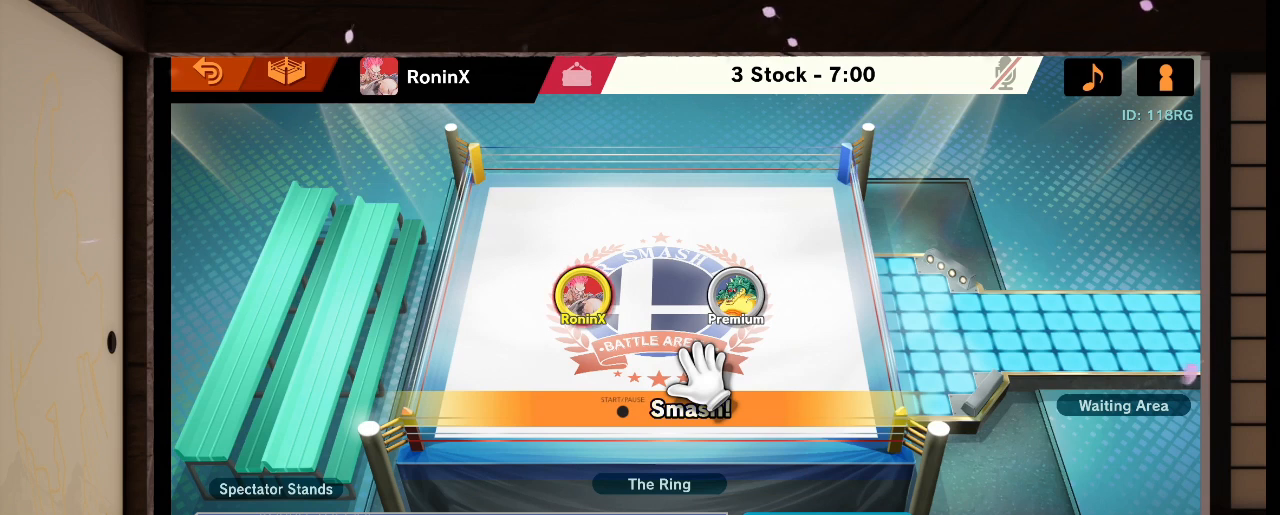
{"buttons": [], "left_stick": "center", "right_stick": "center", "events": []}
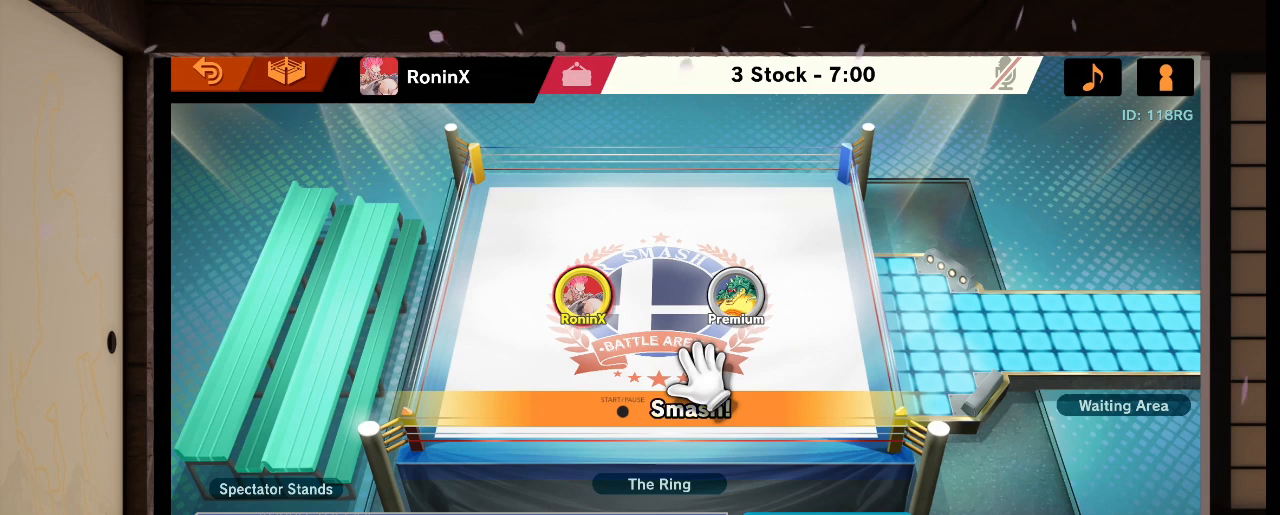
{"buttons": [], "left_stick": "center", "right_stick": "center", "events": [[301, "L1", "down"], [334, "L1", "up"]]}
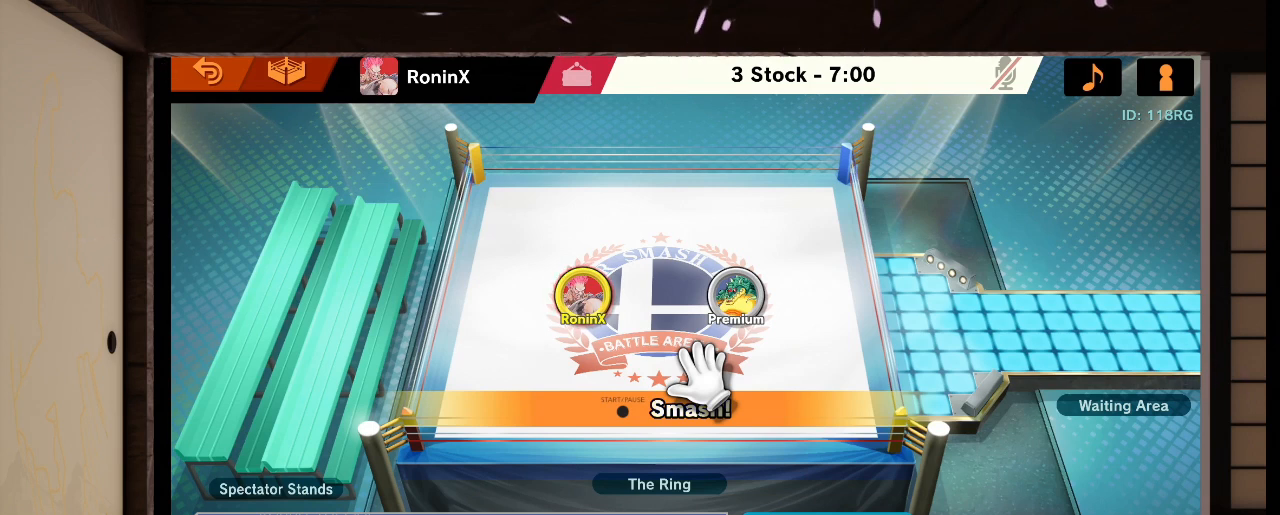
{"buttons": [], "left_stick": "center", "right_stick": "center", "events": [[67, "L1", "down"], [67, "R1", "down"], [67, "right_stick", "left"], [133, "L1", "up"], [133, "R1", "up"], [133, "right_stick", "center"]]}
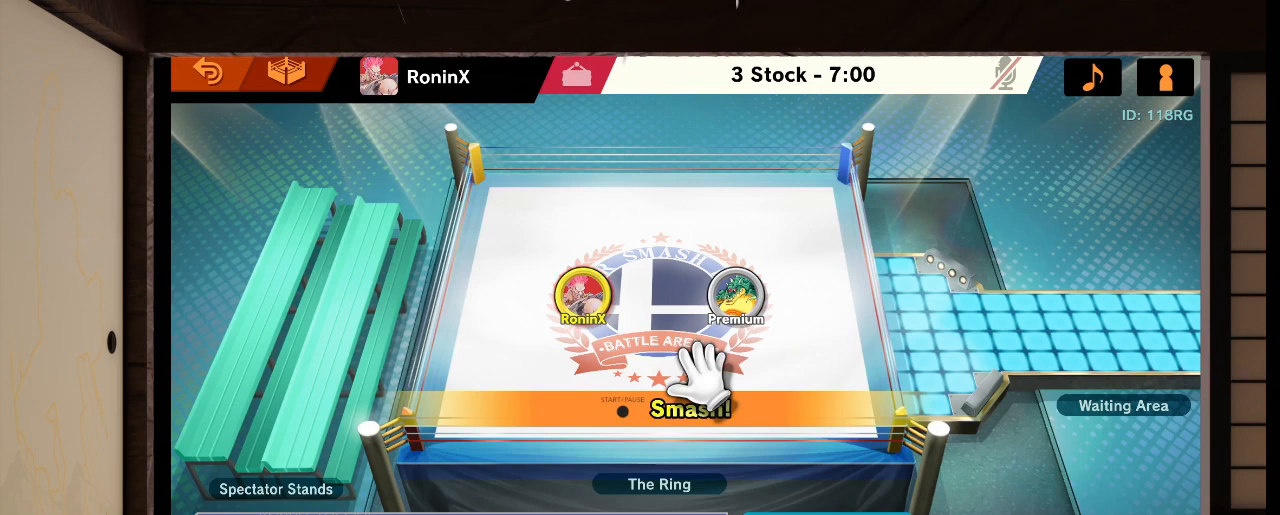
{"buttons": [], "left_stick": "center", "right_stick": "center", "events": [[267, "L1", "down"], [301, "L1", "up"]]}